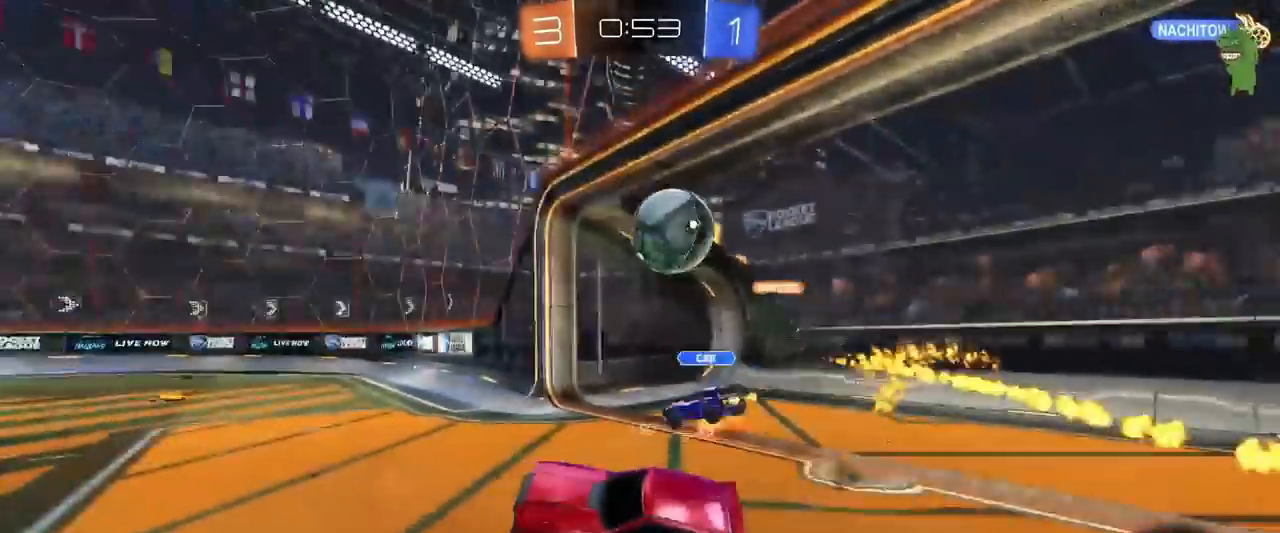
Gameplay with keyboard and mouse; each line is a JSON object with the keys and mouse buttons held at the frame after it. "events" lists presses ("down") and releases ("up") of "1", "2", "3", "4", "5", "a", "alt", "c", "caps_lock", "ctrl", "d", "e", "f", "g", "q", "r", "s", "shift", "space", "t", "tab", "v", "w", "x", "z", "mouse_left", "mouse_wheel" and "mouse_right" between this image and that frame as [ms after this image, input, new state], when the widget could be followed in between. "mouse_left", "mouse_wheel", "mouse_right" = the "left", "wheel", "right" buttons of the "mouse" list. No other keys are recorded. "wheel" means that the mouse wheel is clicked or scrolled. "mouse_move" is the direction in which the mouse moves at that frame (one of eight, or "still"), when it could be read.
{"keys": [], "mouse": [], "mouse_move": "still", "events": [[184, "w", "down"], [468, "d", "up"], [468, "w", "up"]]}
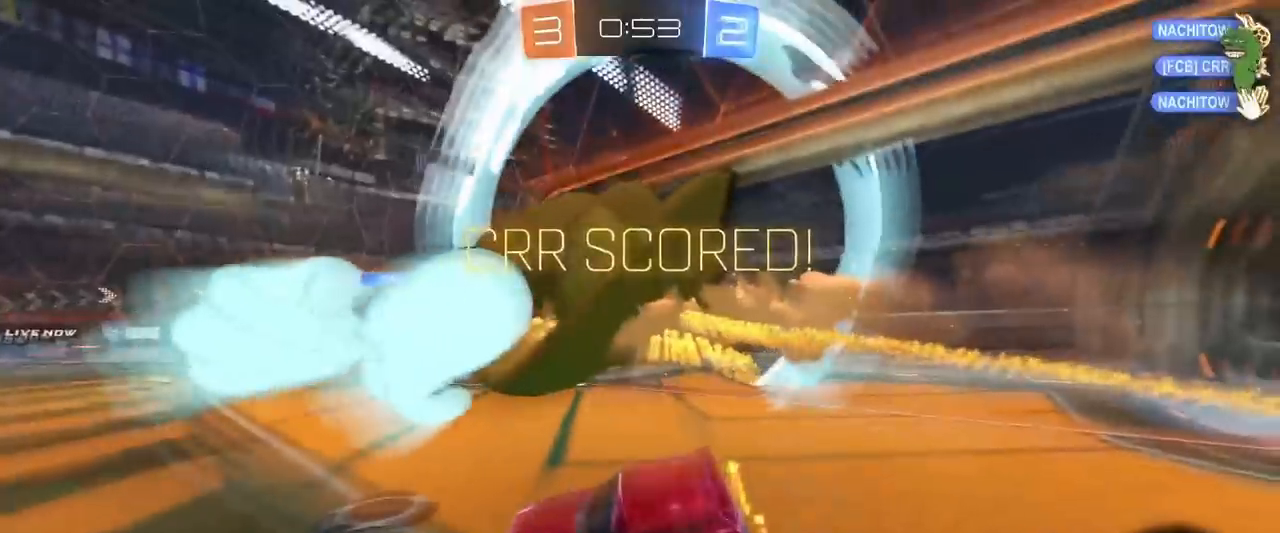
{"keys": ["s", "shift", "space"], "mouse": ["left"], "mouse_move": "still", "events": [[150, "a", "down"], [150, "shift", "down"], [150, "w", "down"], [384, "w", "up"], [434, "s", "down"], [484, "a", "up"], [484, "mouse_left", "down"], [484, "space", "down"]]}
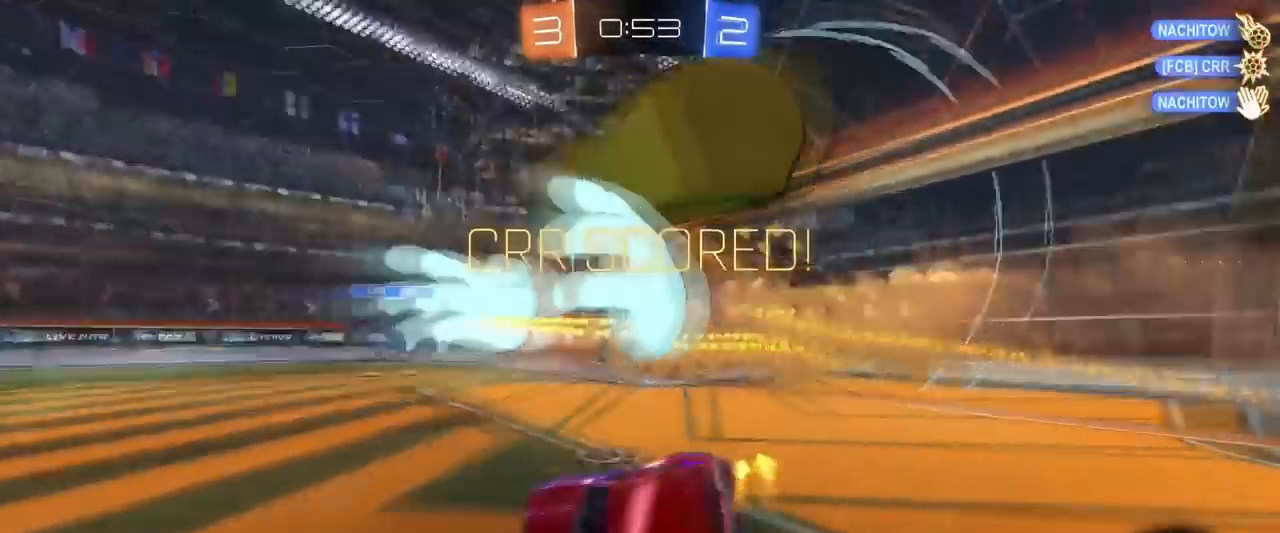
{"keys": ["d", "shift"], "mouse": [], "mouse_move": "still", "events": [[34, "d", "down"], [184, "space", "up"], [367, "s", "up"], [401, "mouse_left", "up"]]}
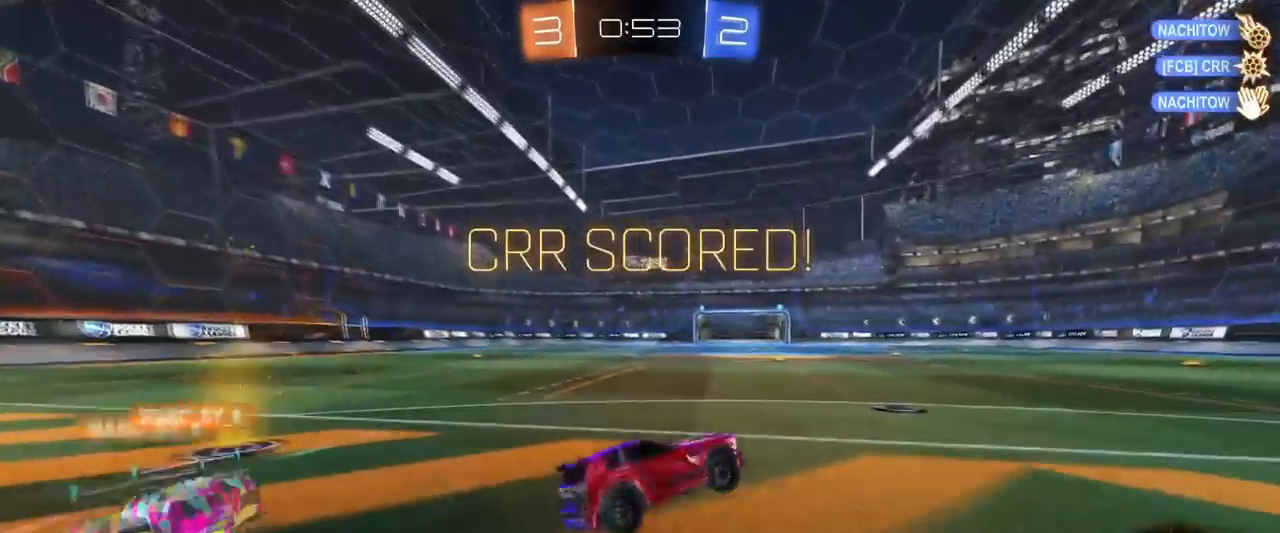
{"keys": ["a", "s", "shift"], "mouse": ["right"], "mouse_move": "up-left", "events": [[83, "d", "up"], [83, "w", "down"], [133, "a", "down"], [133, "mouse_right", "down"], [233, "mouse_right", "up"], [284, "mouse_right", "down"], [367, "s", "down"], [367, "w", "up"]]}
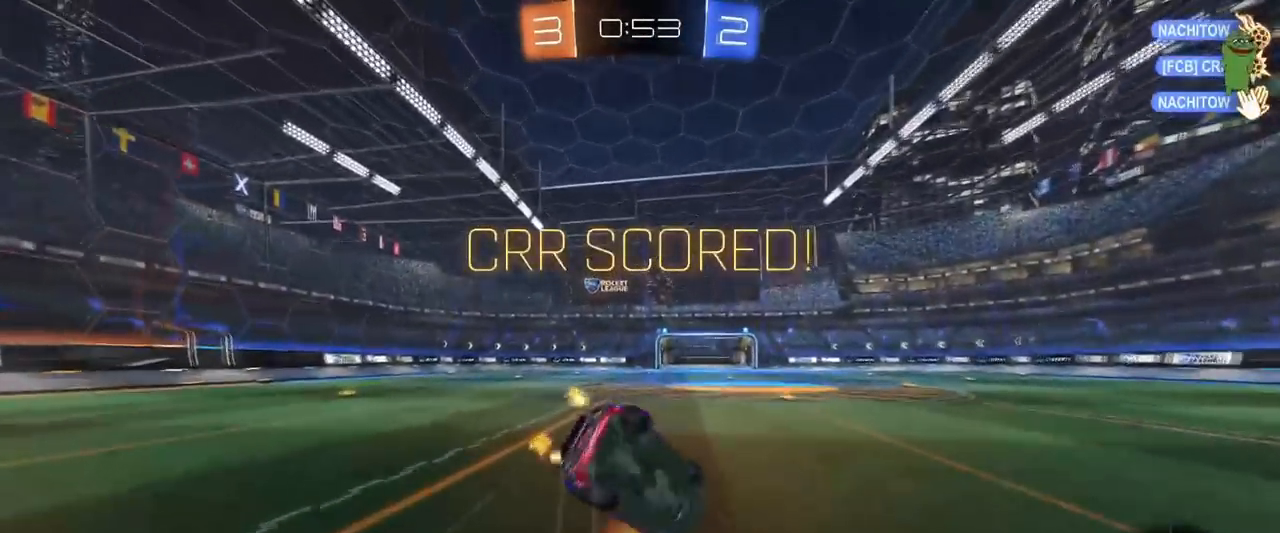
{"keys": ["a", "shift"], "mouse": [], "mouse_move": "still", "events": [[17, "mouse_right", "up"], [151, "s", "up"]]}
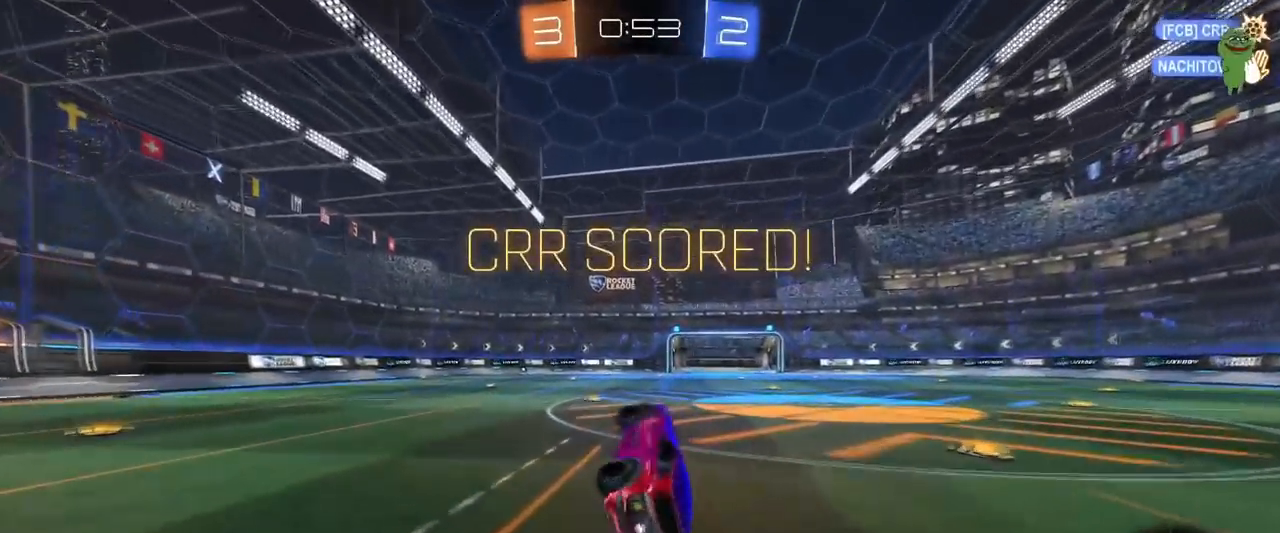
{"keys": ["a", "shift", "w"], "mouse": ["left", "right"], "mouse_move": "still", "events": [[117, "a", "up"], [117, "shift", "up"], [400, "d", "down"], [400, "w", "down"], [450, "mouse_right", "down"], [484, "a", "down"], [484, "d", "up"], [484, "mouse_left", "down"], [484, "shift", "down"]]}
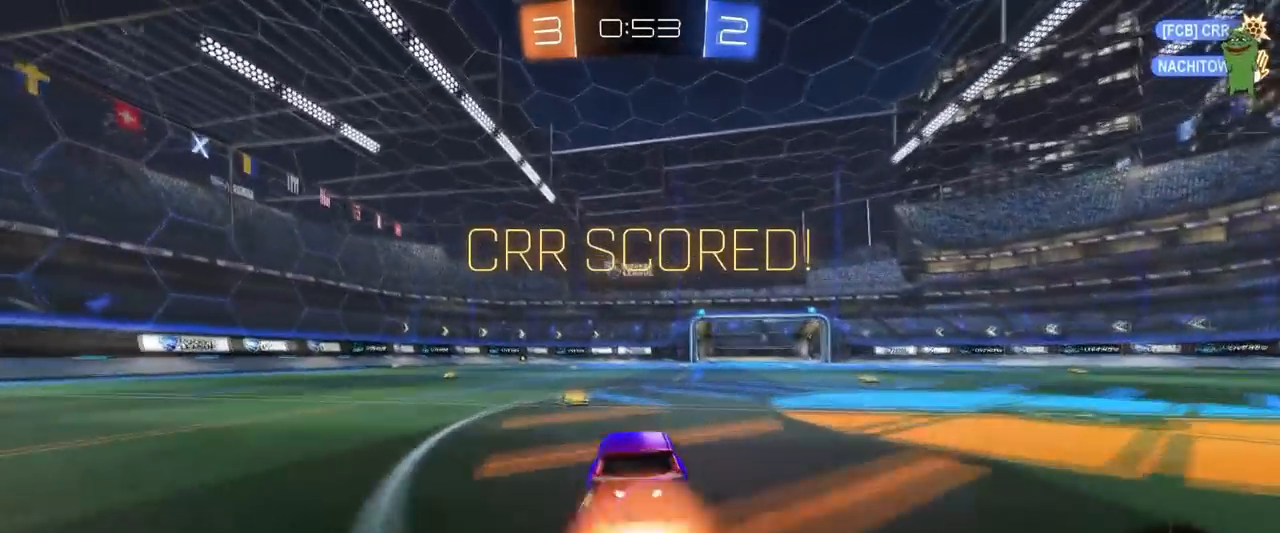
{"keys": ["a", "s", "shift"], "mouse": ["left"], "mouse_move": "still", "events": [[34, "mouse_right", "up"], [134, "mouse_right", "down"], [134, "s", "down"], [134, "w", "up"], [384, "mouse_right", "up"]]}
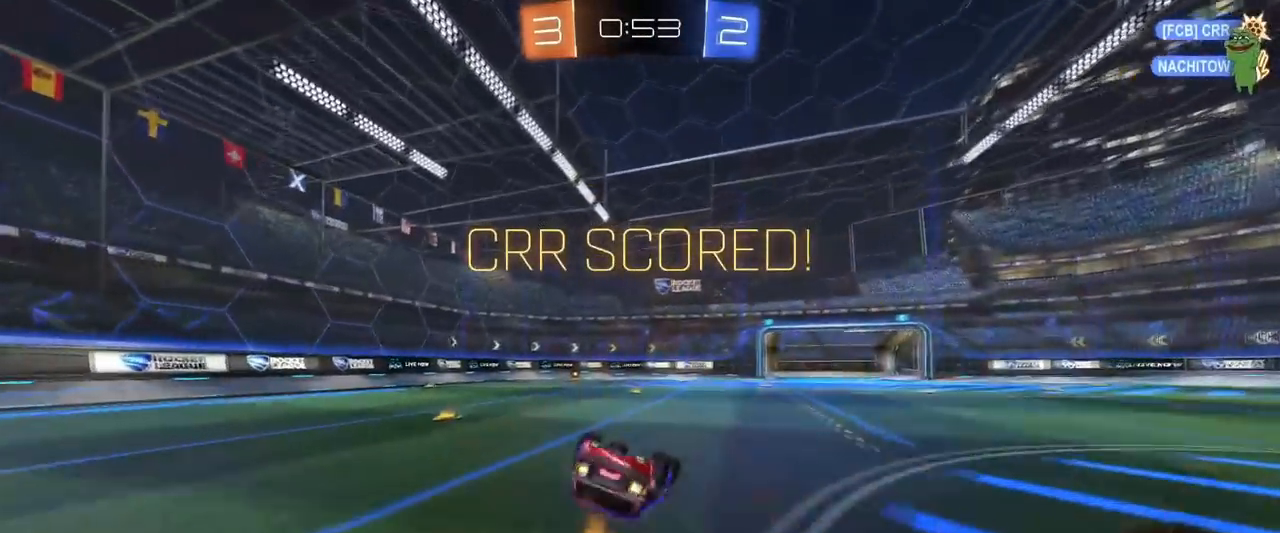
{"keys": [], "mouse": [], "mouse_move": "up", "events": [[50, "s", "up"], [150, "s", "down"], [300, "mouse_left", "up"], [300, "s", "up"], [384, "shift", "up"], [434, "a", "up"]]}
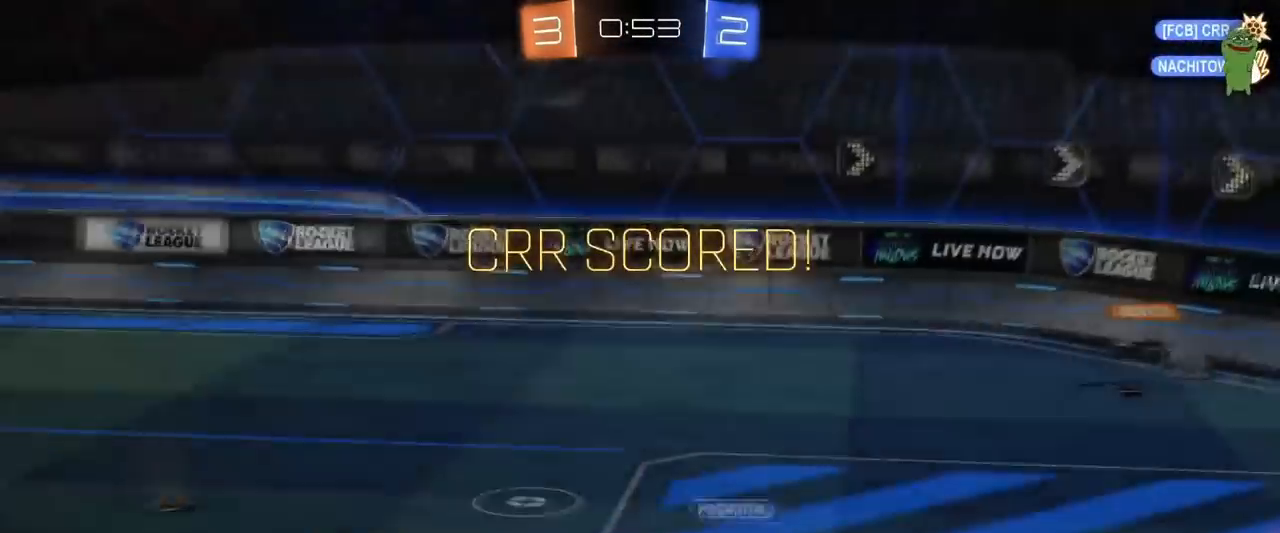
{"keys": ["tab"], "mouse": ["right"], "mouse_move": "still", "events": [[117, "tab", "down"], [217, "mouse_right", "down"], [351, "mouse_right", "up"], [401, "mouse_right", "down"]]}
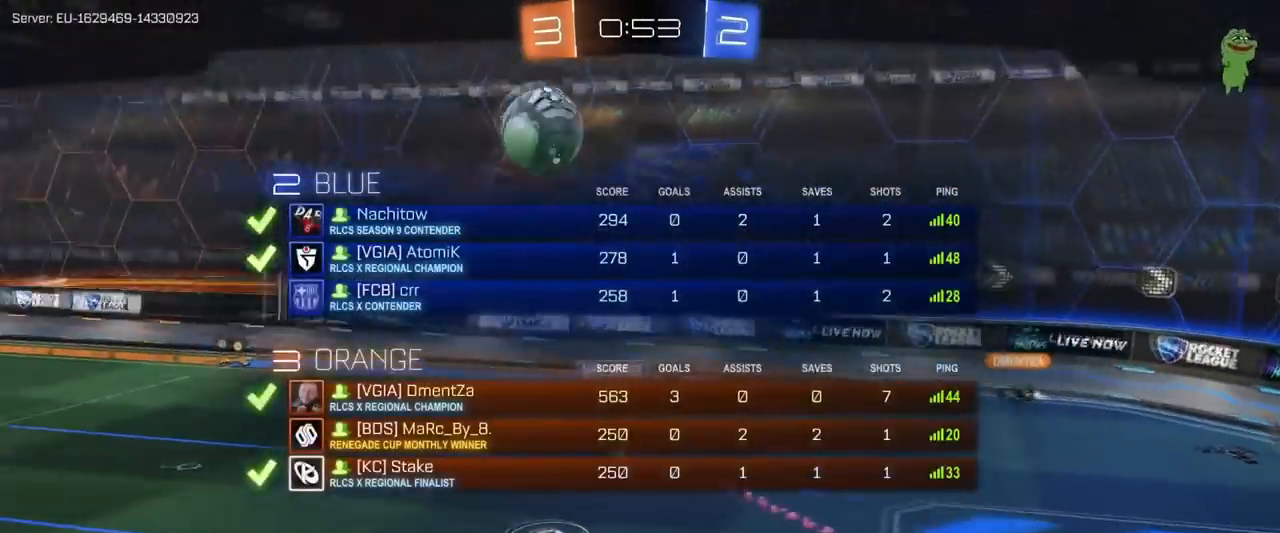
{"keys": [], "mouse": ["right"], "mouse_move": "still", "events": [[83, "mouse_right", "up"], [133, "mouse_right", "down"], [183, "tab", "up"], [317, "mouse_right", "up"], [417, "mouse_right", "down"]]}
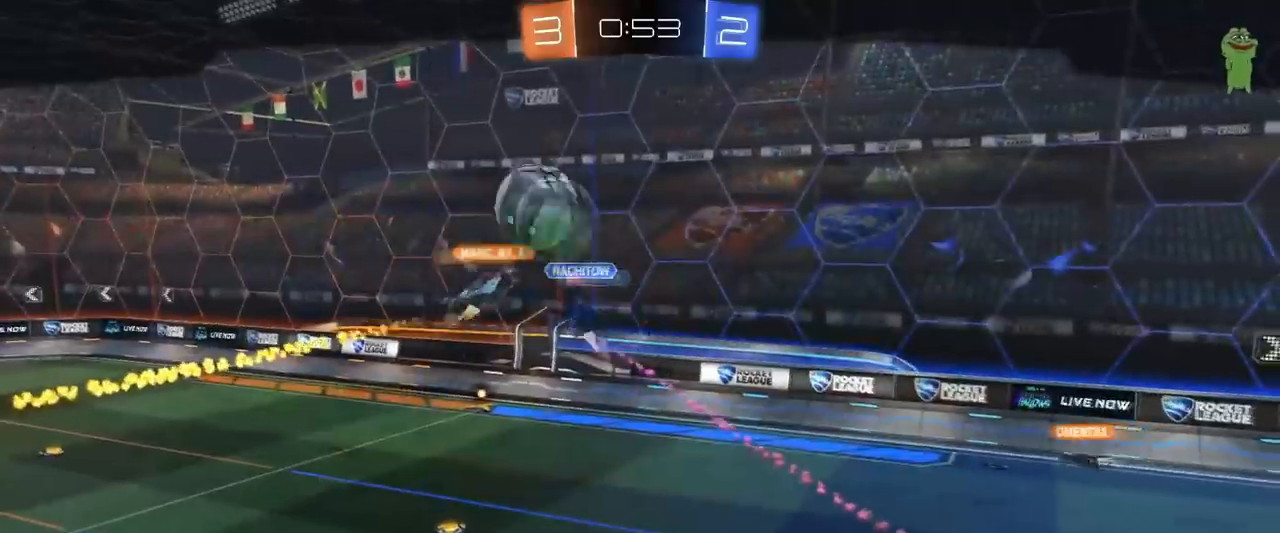
{"keys": [], "mouse": ["right"], "mouse_move": "still", "events": [[100, "mouse_right", "up"], [151, "mouse_right", "down"], [351, "mouse_right", "up"], [434, "mouse_right", "down"]]}
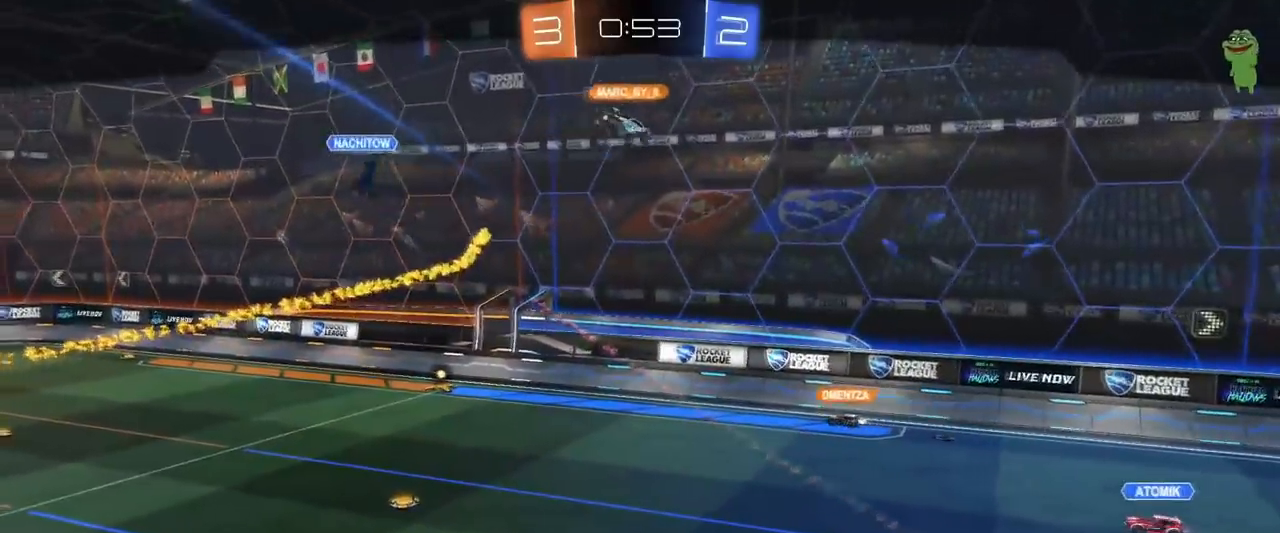
{"keys": [], "mouse": [], "mouse_move": "still", "events": [[117, "mouse_right", "up"], [217, "mouse_right", "down"], [450, "mouse_right", "up"]]}
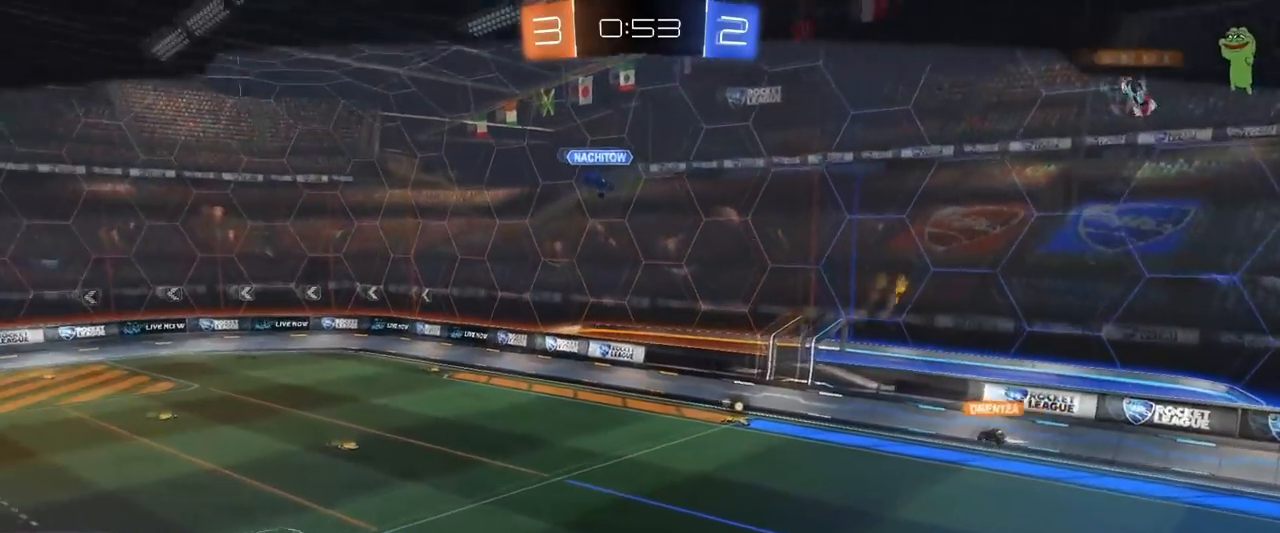
{"keys": [], "mouse": [], "mouse_move": "still", "events": [[84, "mouse_right", "down"], [234, "mouse_right", "up"]]}
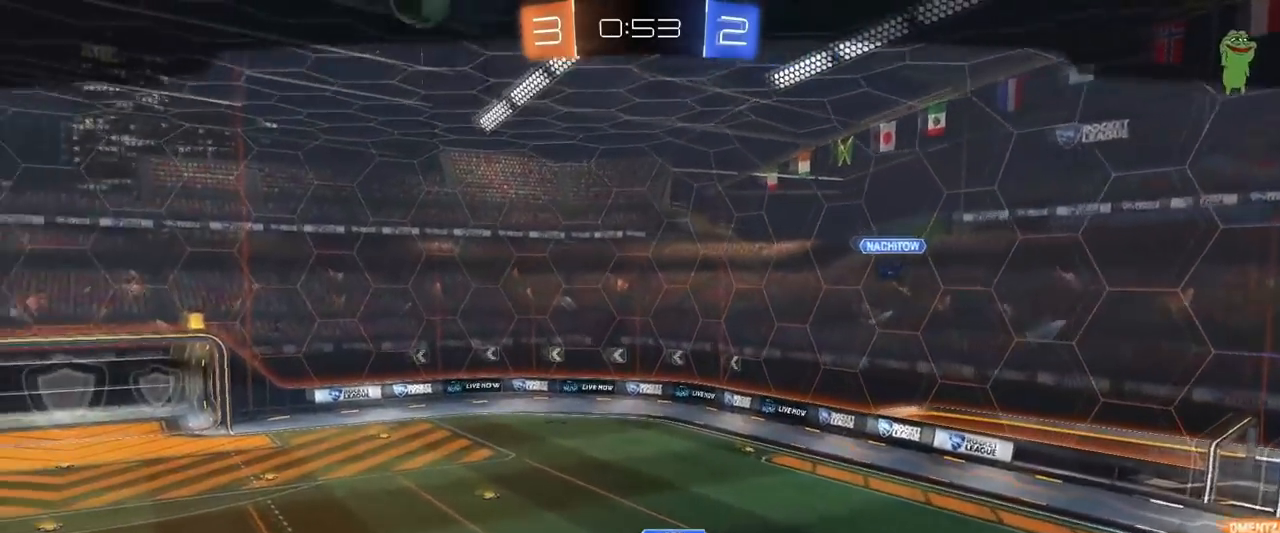
{"keys": [], "mouse": [], "mouse_move": "still", "events": []}
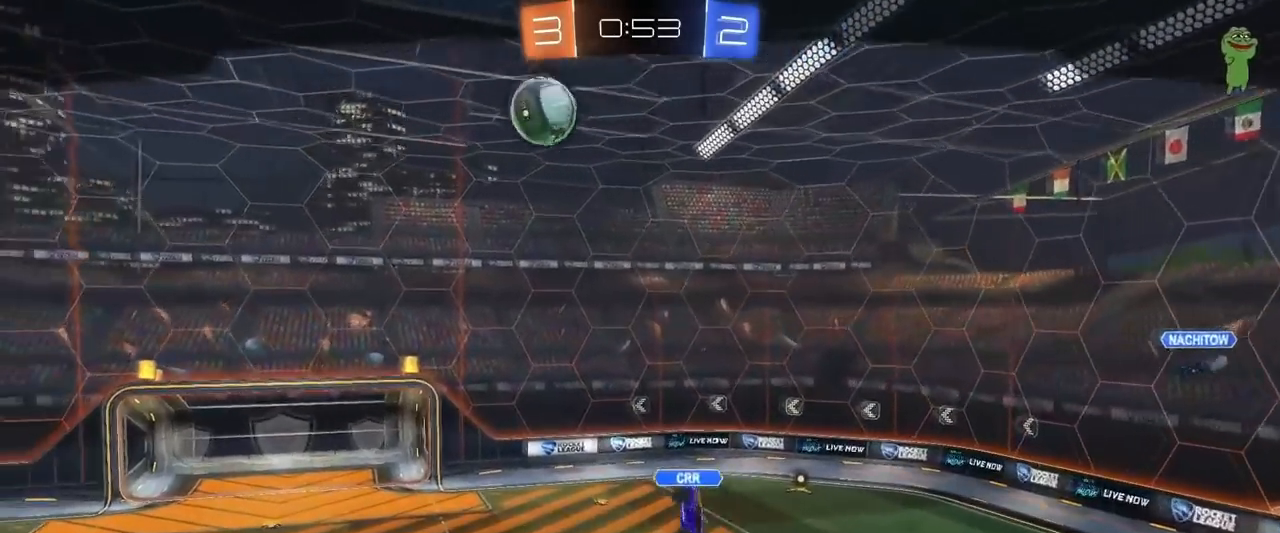
{"keys": [], "mouse": ["right"], "mouse_move": "still", "events": [[351, "mouse_right", "down"]]}
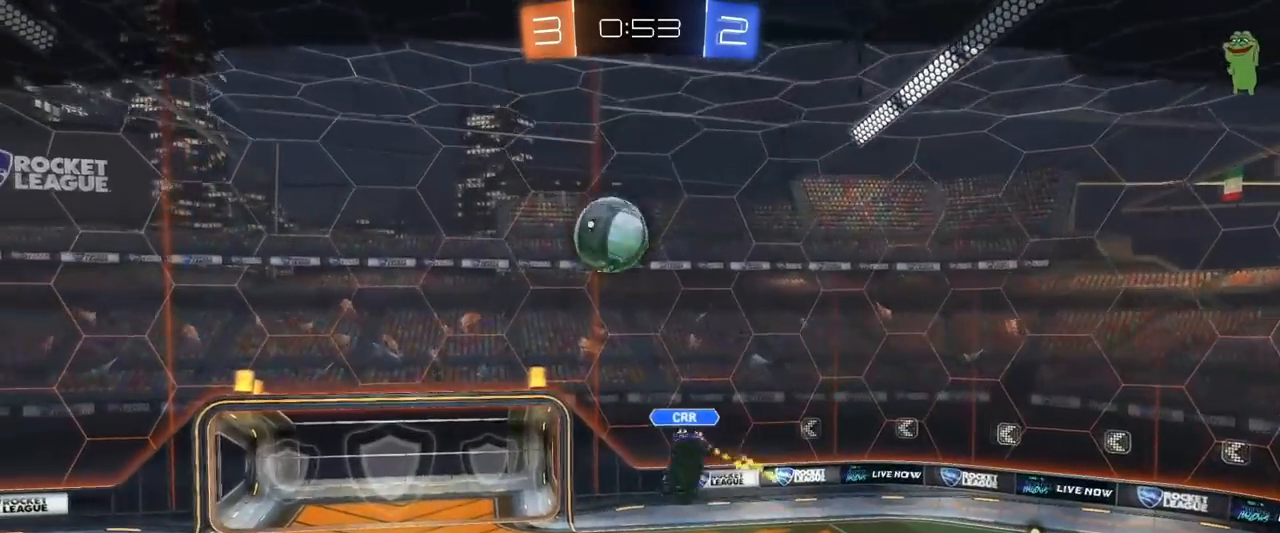
{"keys": [], "mouse": [], "mouse_move": "still", "events": [[83, "mouse_right", "up"]]}
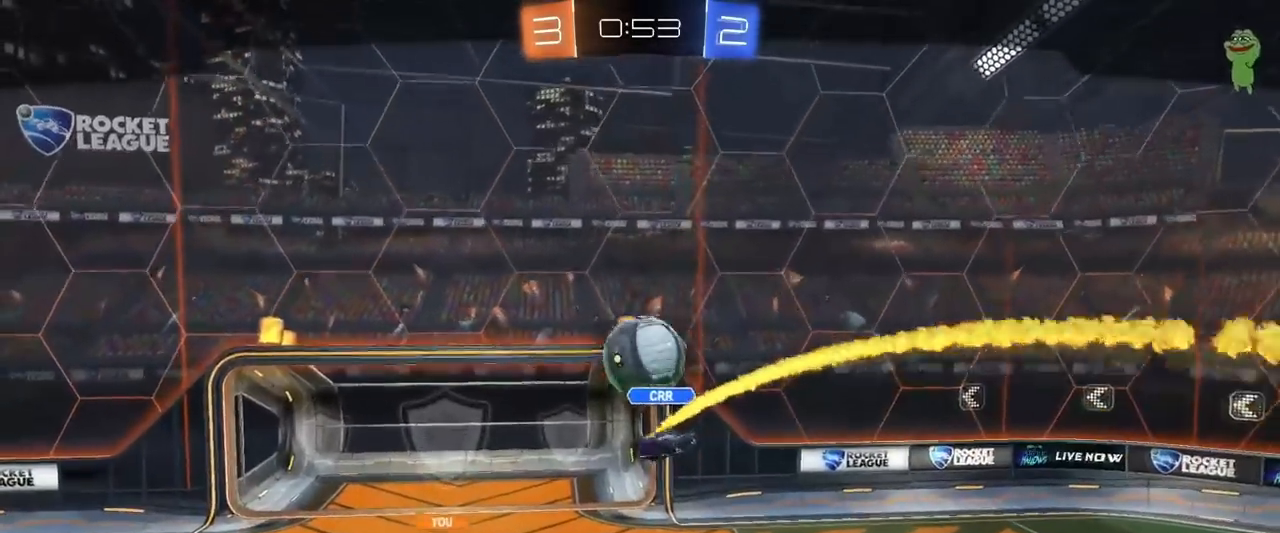
{"keys": [], "mouse": [], "mouse_move": "still", "events": []}
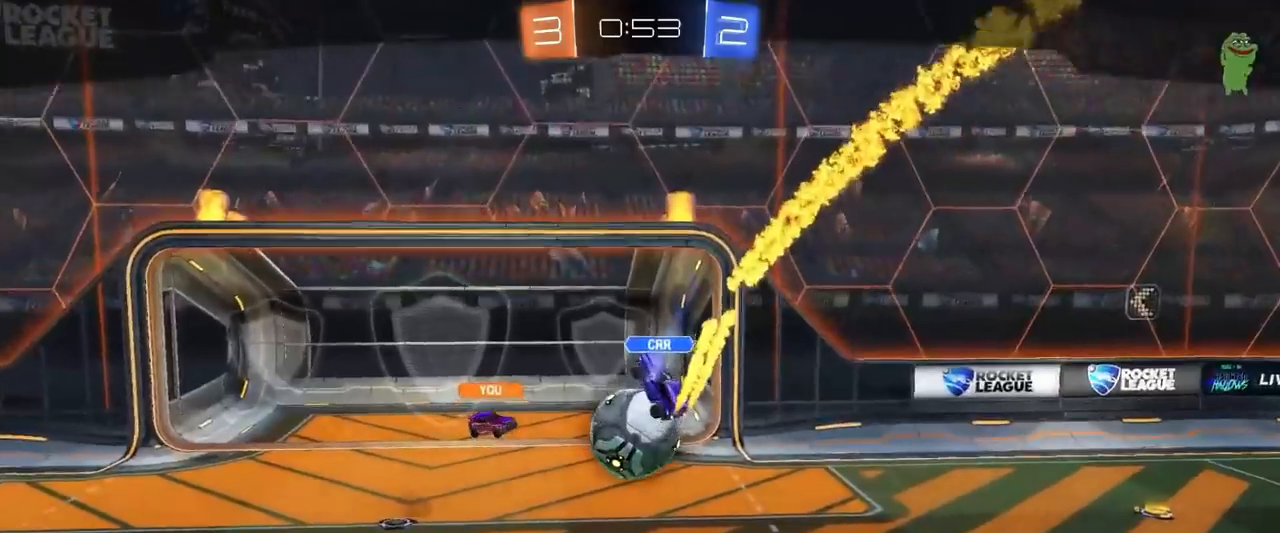
{"keys": [], "mouse": [], "mouse_move": "still", "events": []}
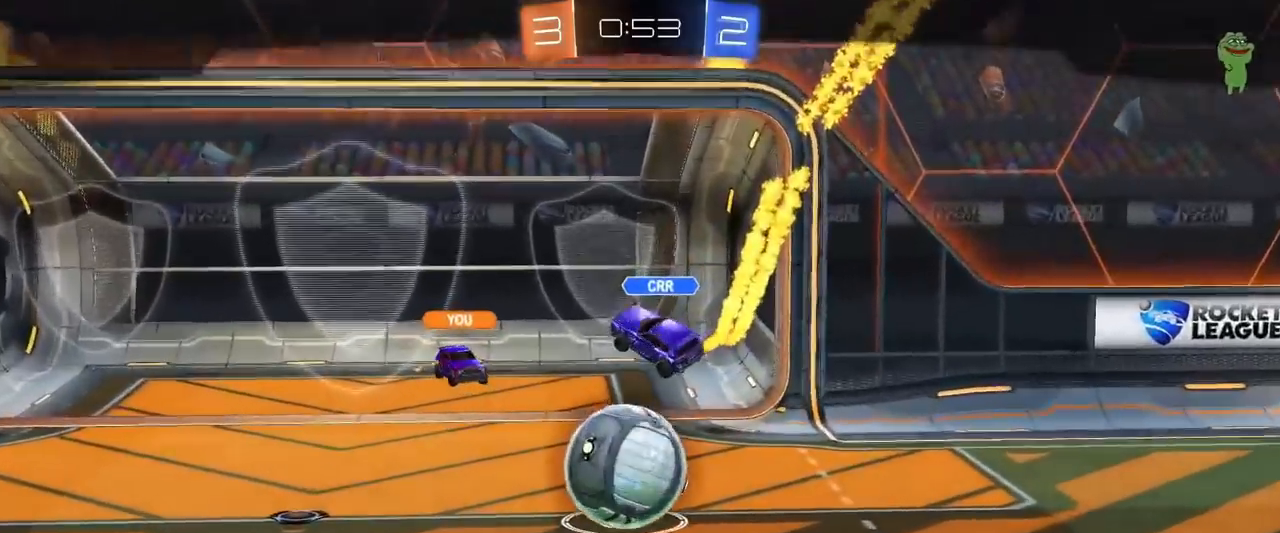
{"keys": [], "mouse": [], "mouse_move": "still", "events": []}
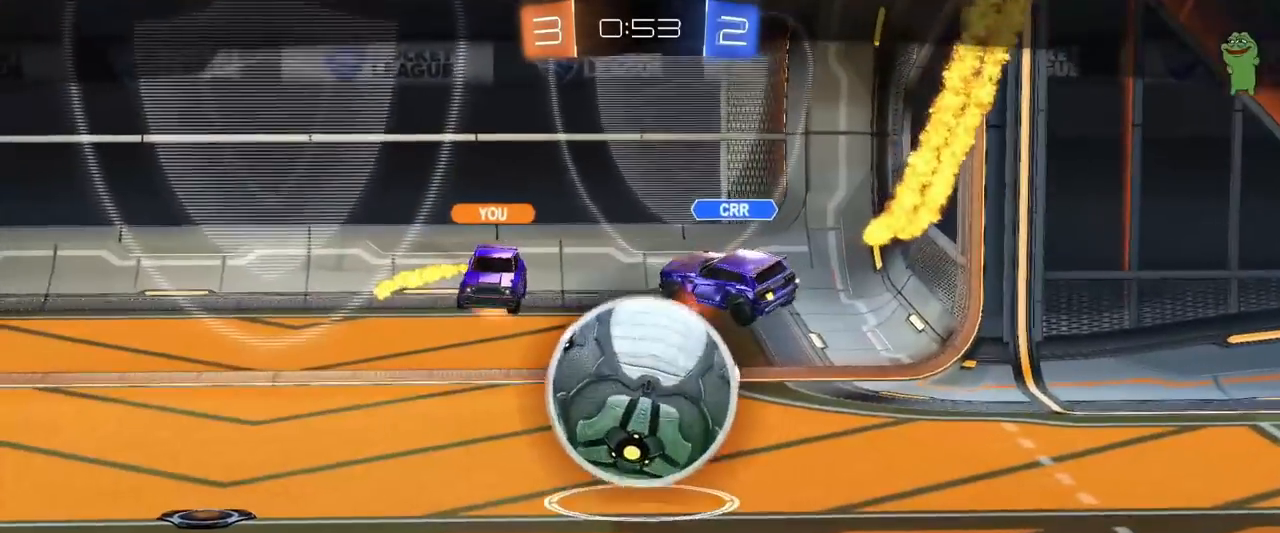
{"keys": [], "mouse": [], "mouse_move": "still", "events": []}
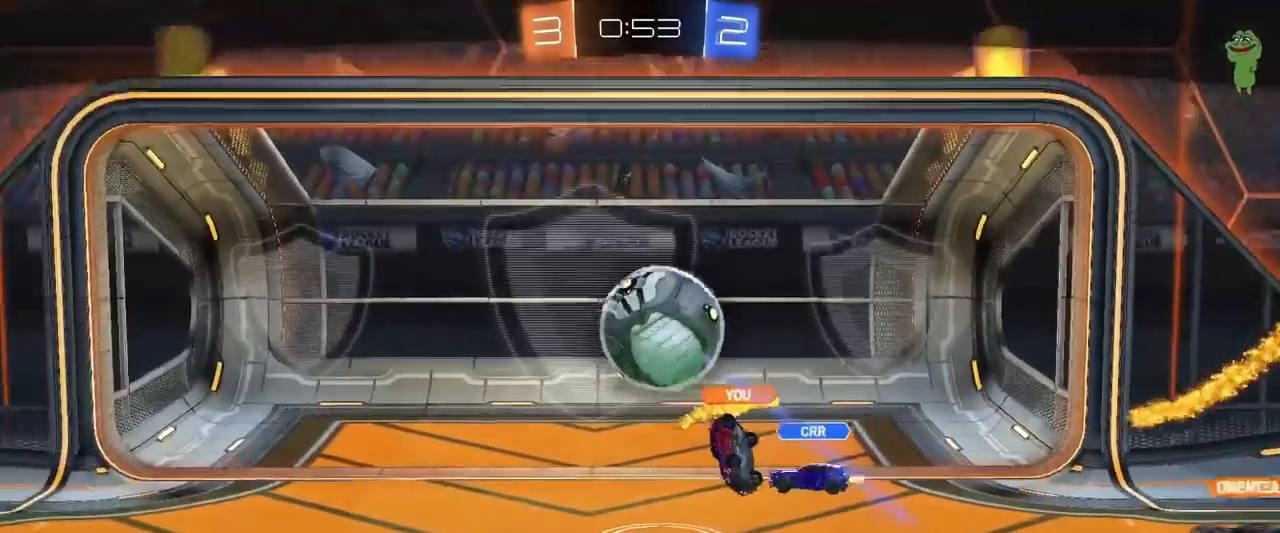
{"keys": [], "mouse": [], "mouse_move": "still", "events": []}
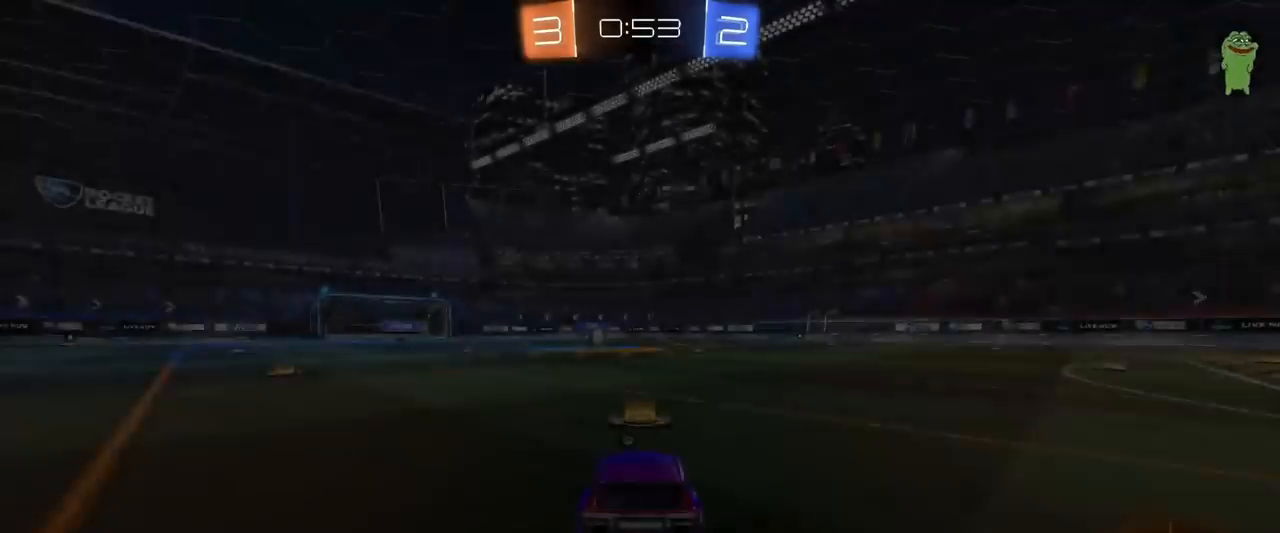
{"keys": [], "mouse": [], "mouse_move": "still", "events": []}
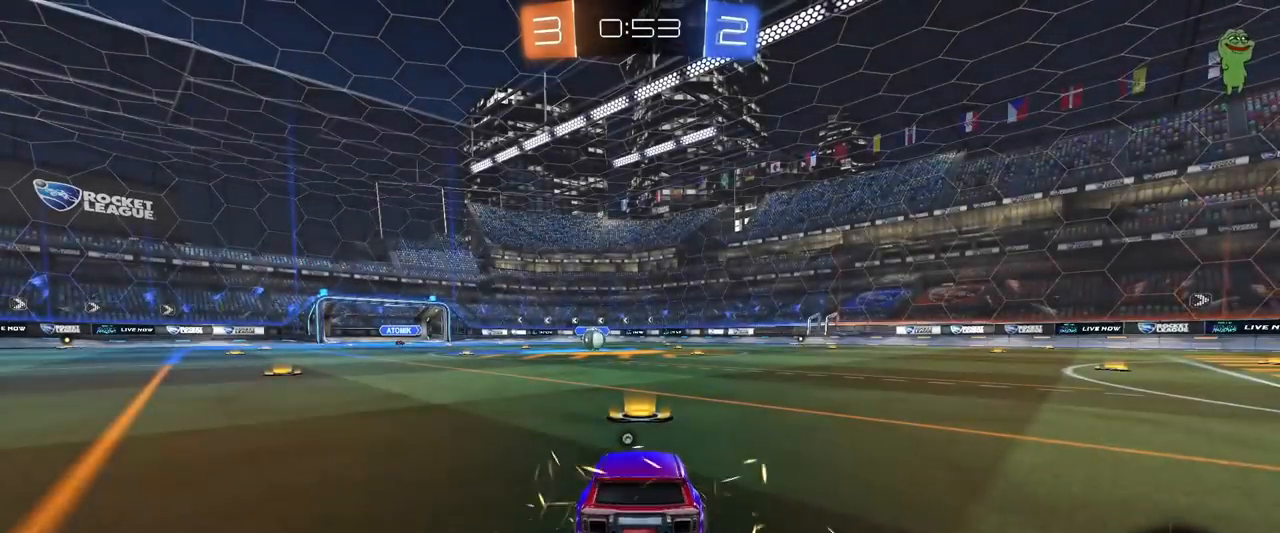
{"keys": [], "mouse": [], "mouse_move": "still", "events": []}
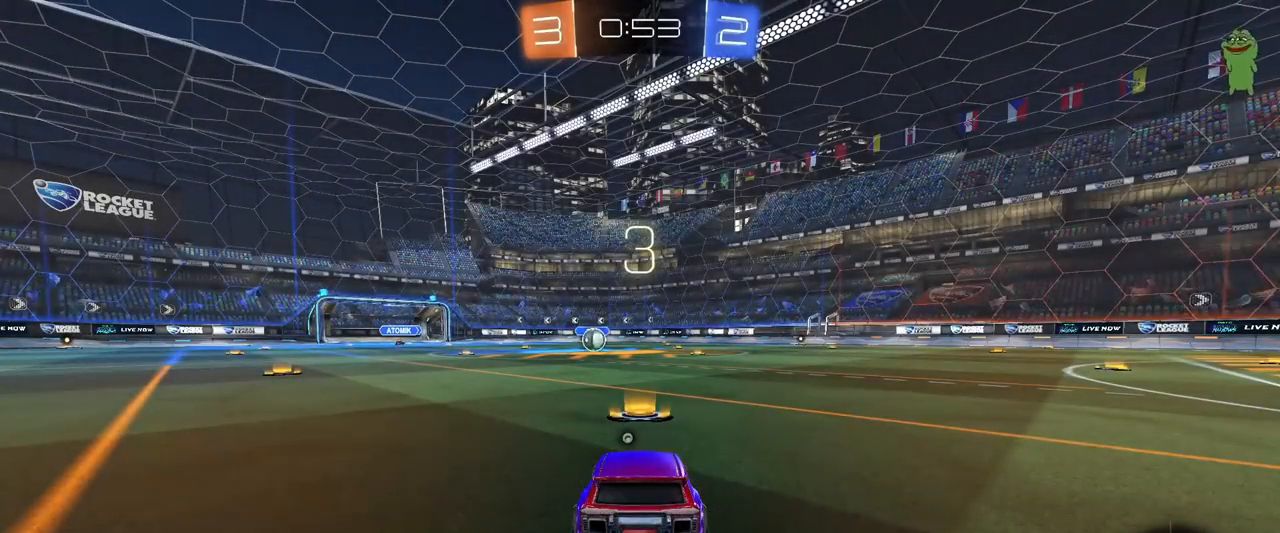
{"keys": [], "mouse": [], "mouse_move": "still", "events": []}
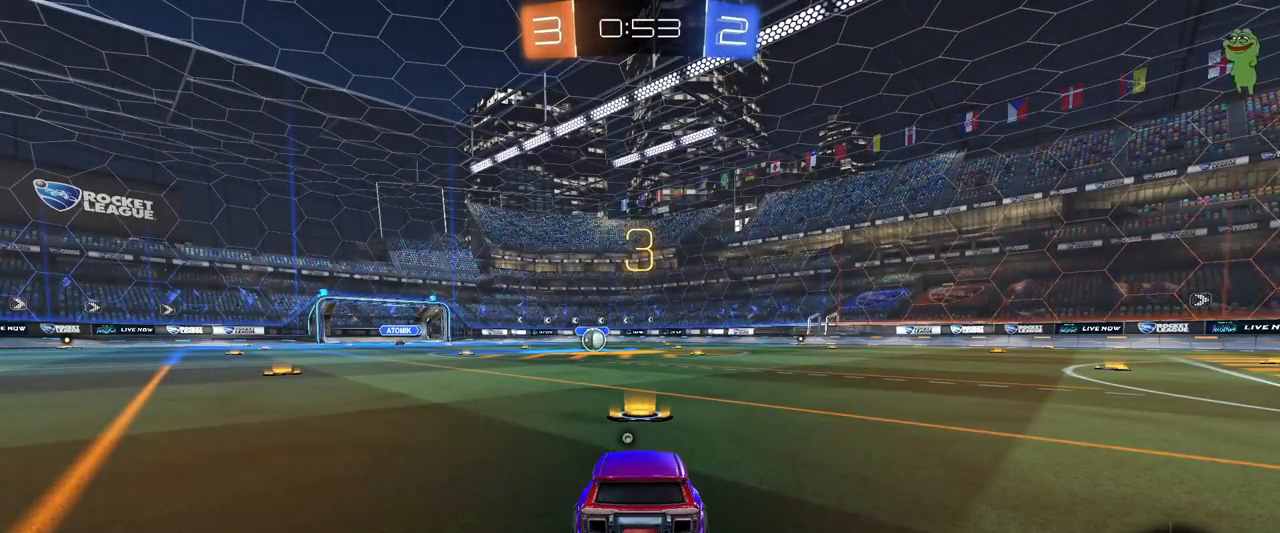
{"keys": [], "mouse": ["wheel"], "mouse_move": "up-right", "events": [[100, "mouse_wheel", "down"], [250, "mouse_wheel", "up"], [333, "mouse_wheel", "down"]]}
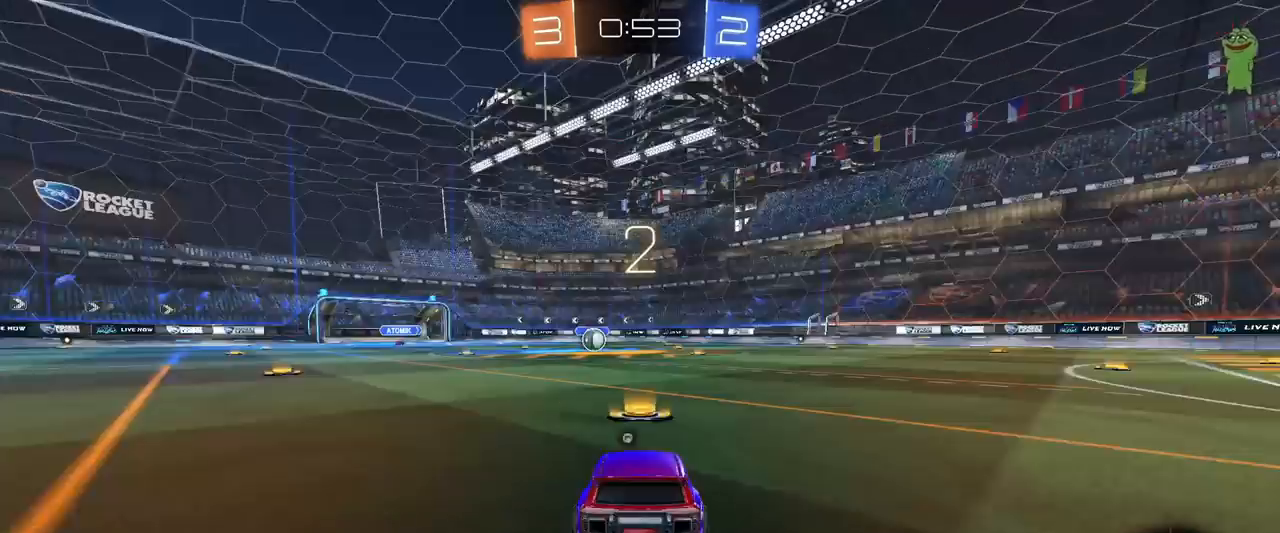
{"keys": ["tab"], "mouse": ["left"], "mouse_move": "still", "events": [[17, "mouse_wheel", "up"], [100, "tab", "down"], [117, "mouse_wheel", "down"], [250, "mouse_wheel", "up"], [484, "mouse_left", "down"]]}
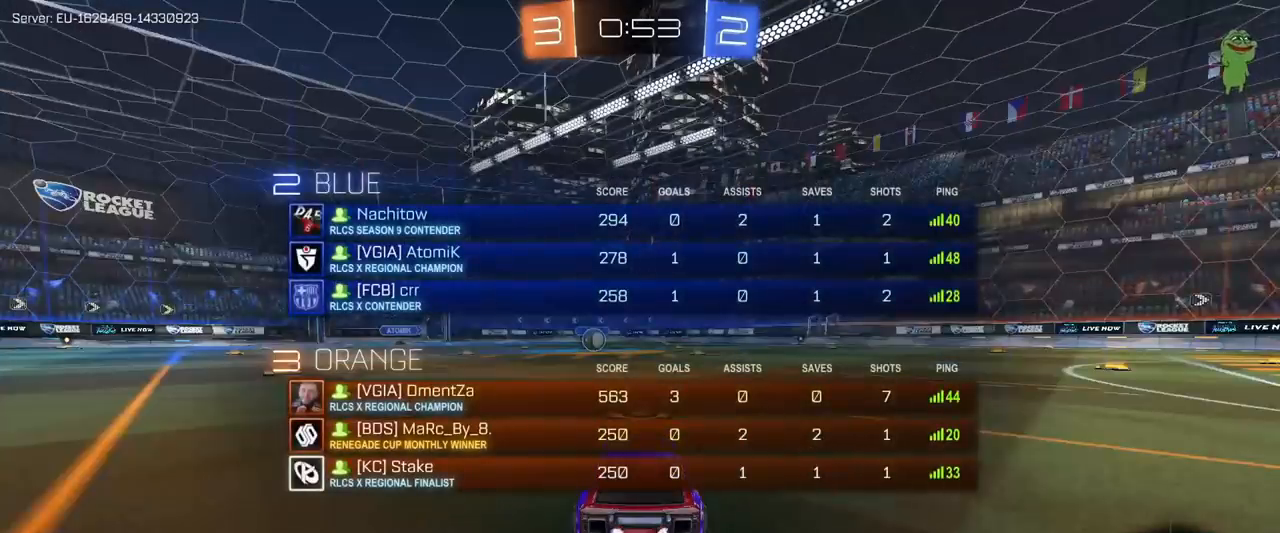
{"keys": ["tab", "w"], "mouse": ["left"], "mouse_move": "down-left", "events": [[267, "w", "down"]]}
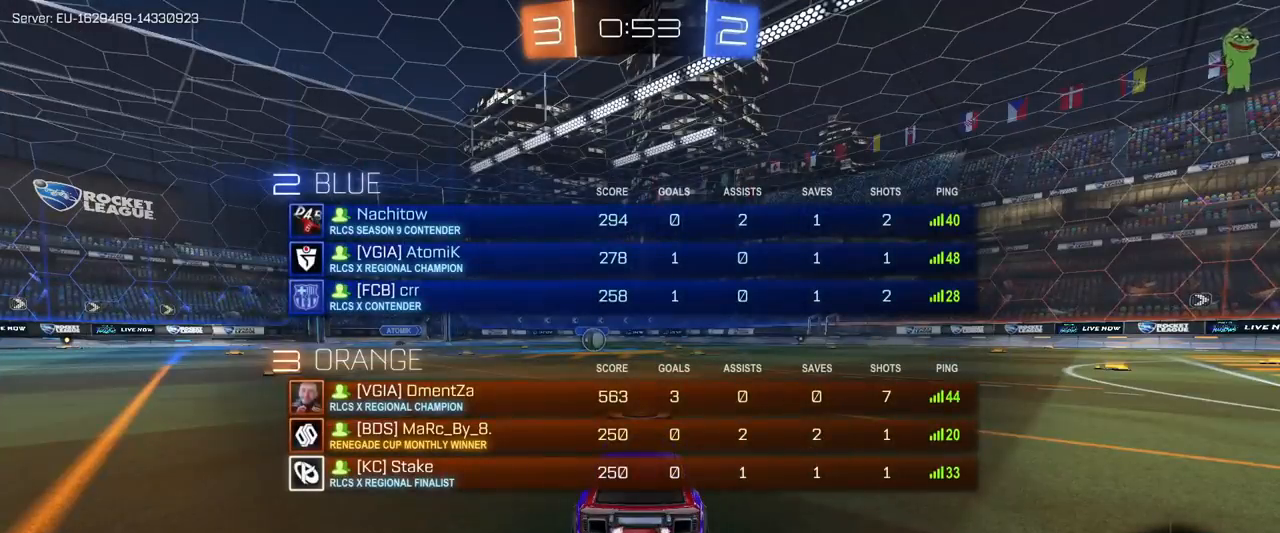
{"keys": ["w"], "mouse": ["left"], "mouse_move": "right", "events": [[301, "tab", "up"]]}
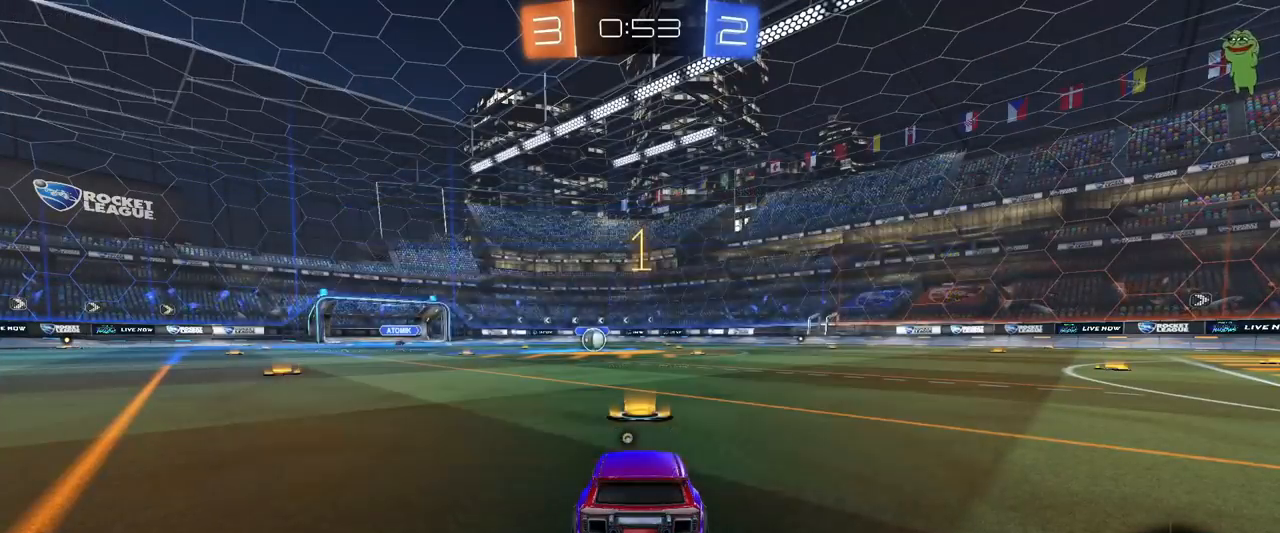
{"keys": ["w"], "mouse": ["left"], "mouse_move": "right", "events": []}
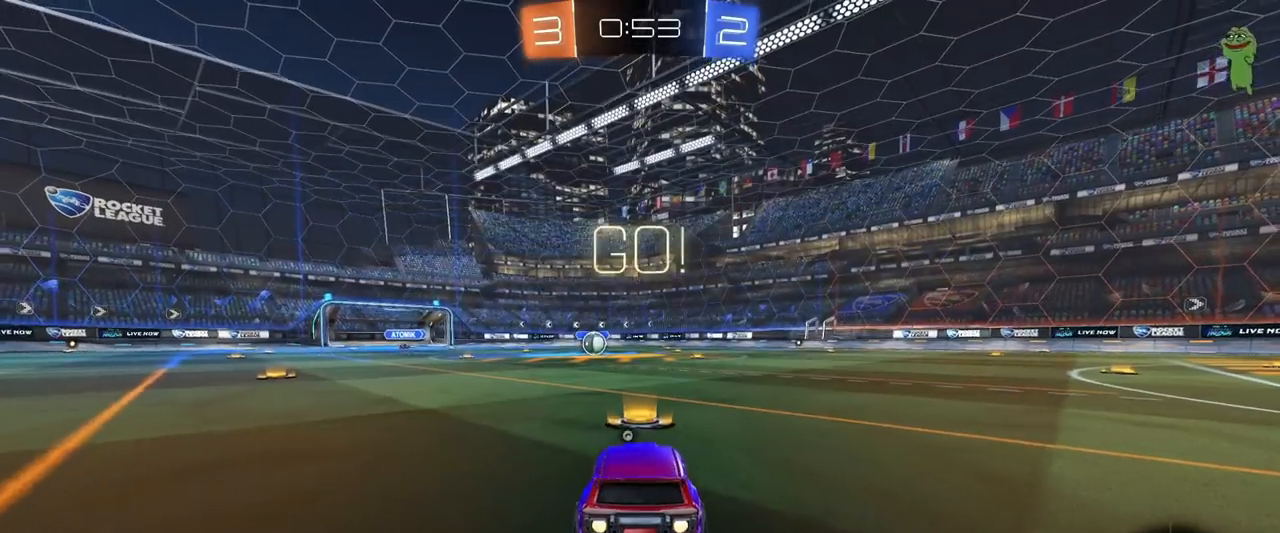
{"keys": ["a", "s", "shift"], "mouse": ["left", "right"], "events": [[217, "d", "down"], [217, "space", "down"], [267, "d", "up"], [284, "mouse_right", "down"], [301, "a", "down"], [301, "mouse_right", "up"], [301, "shift", "down"], [317, "space", "up"], [351, "mouse_right", "down"], [401, "s", "down"], [401, "w", "up"]]}